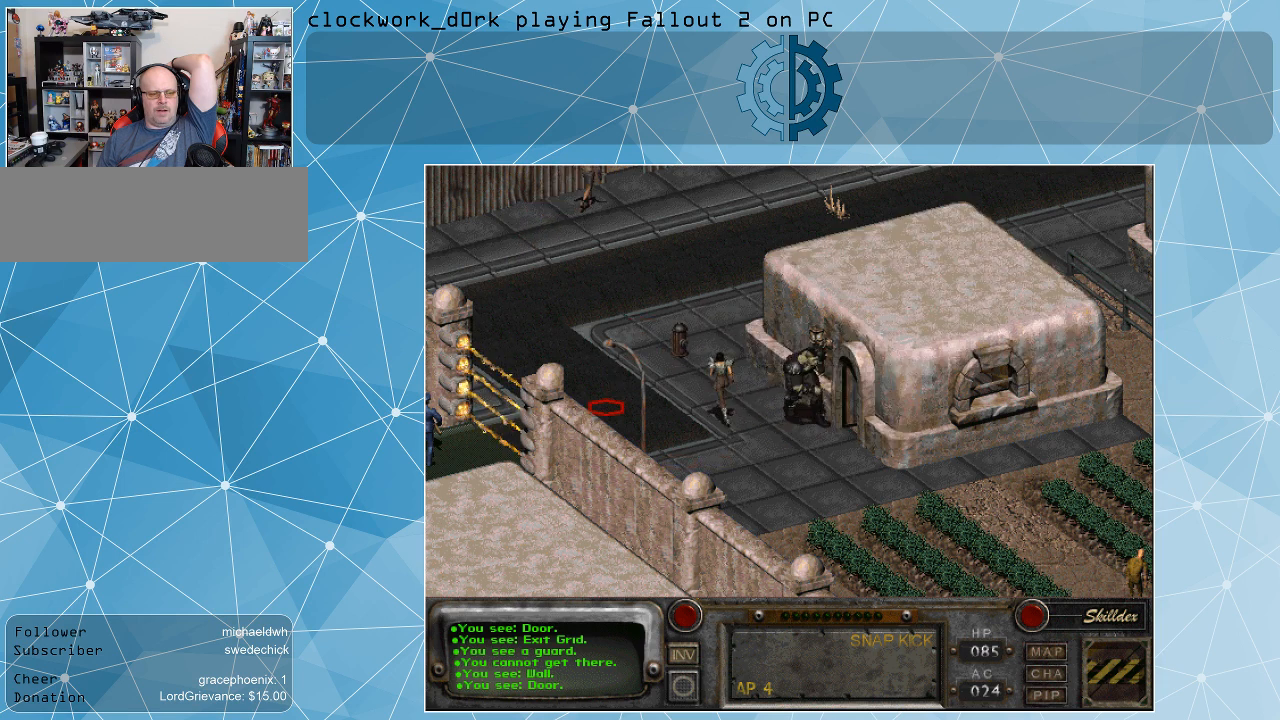
Gameplay with keyboard and mouse; each line is a JSON object with the keys and mouse buttons held at the frame after it. "events" lists presses ("down") and releases ("up") of ".", "/", "0", "1", "2", "3", "4", "5", "6", "7", "8", "9", "a", "alt_l", "alt_r", "b", "backslash", "backspace", "c", "caps_lock", "comma", "ctrl_l", "ctrl_r", "d", "e", "equals", "f", "g", "h", "i", "j", "k", "l", "lbracket", "m", "minus", "n", "o", "p", "q", "quote", "r", "rbracket", "return", "s", "semicolon", "shift_l", "shift_r", "space", "super", "t", "tab", "tilde", "u", "v", "w", "x", "y", "z", "mouse_left" and "mouse_right" between this image and that frame as [ms after this image, input, new state], when the widget could be followed in between. "mouse_left", "mouse_right" = the "left", "right" buttons of the "mouse" list. No other keys are recorded. Not read: mouse_move.
{"keys": [], "mouse": [], "events": []}
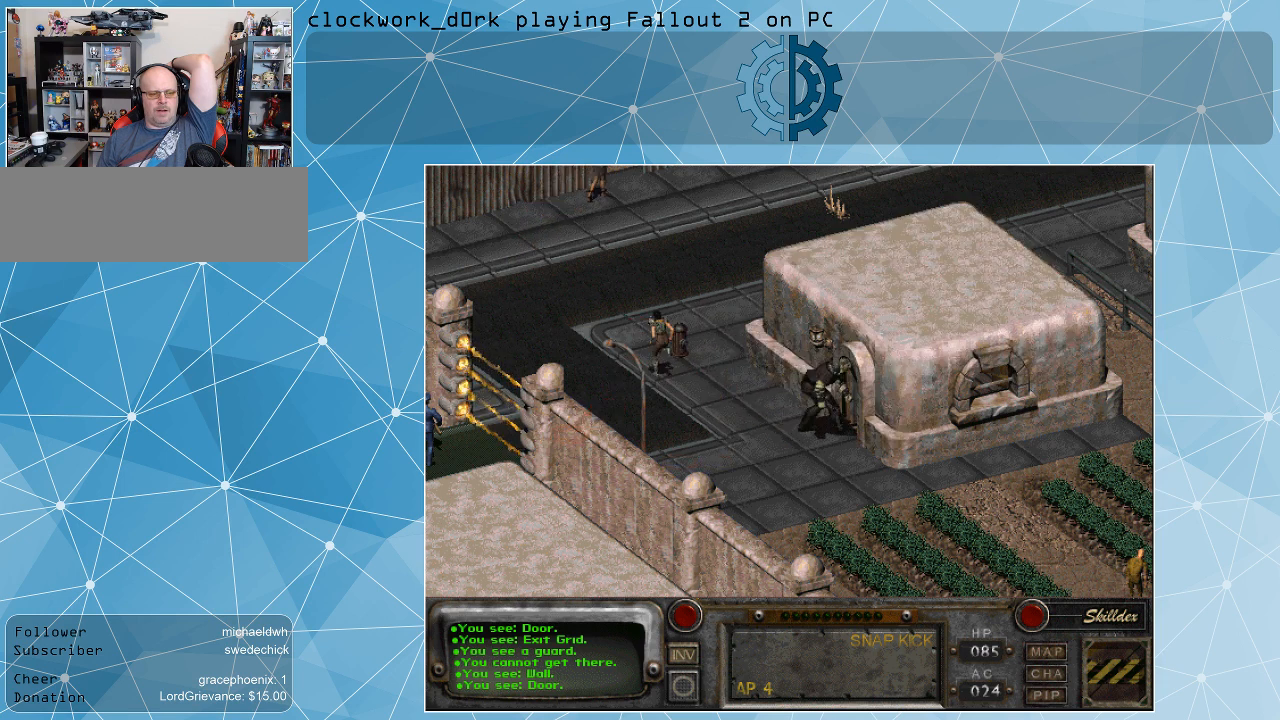
{"keys": [], "mouse": [], "events": []}
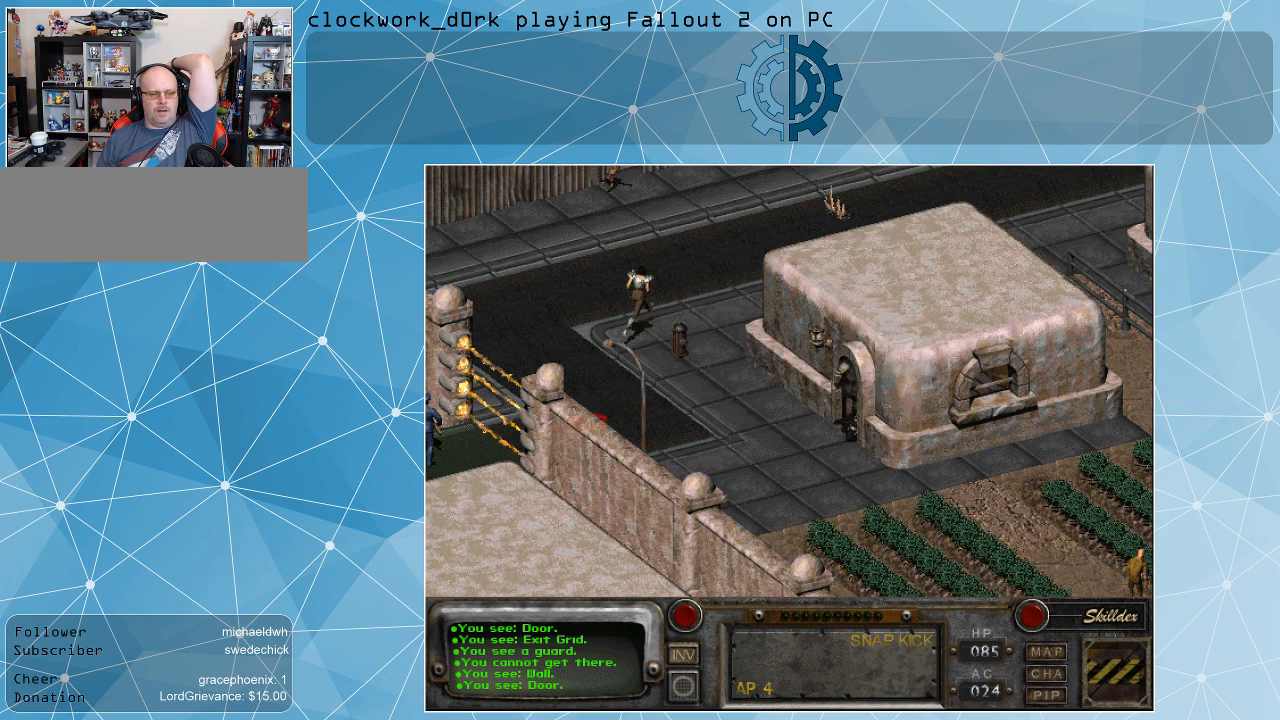
{"keys": [], "mouse": [], "events": []}
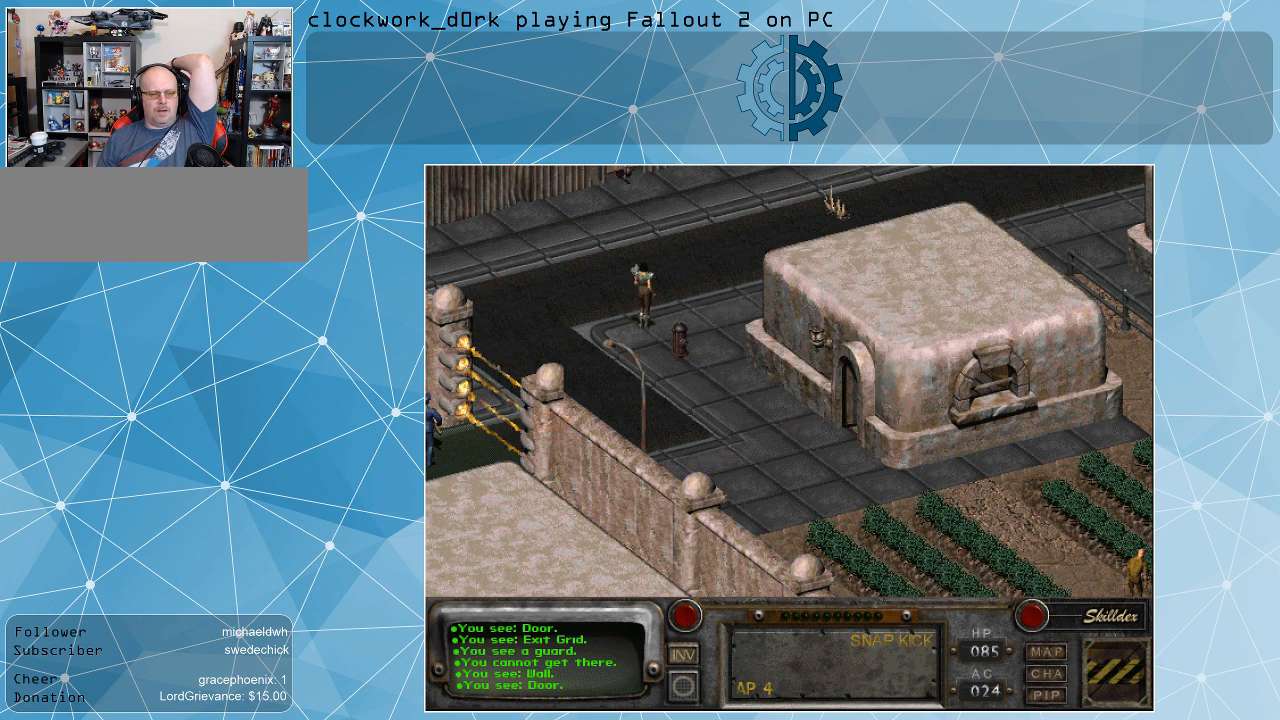
{"keys": [], "mouse": ["left"], "events": [[500, "mouse_left", "down"]]}
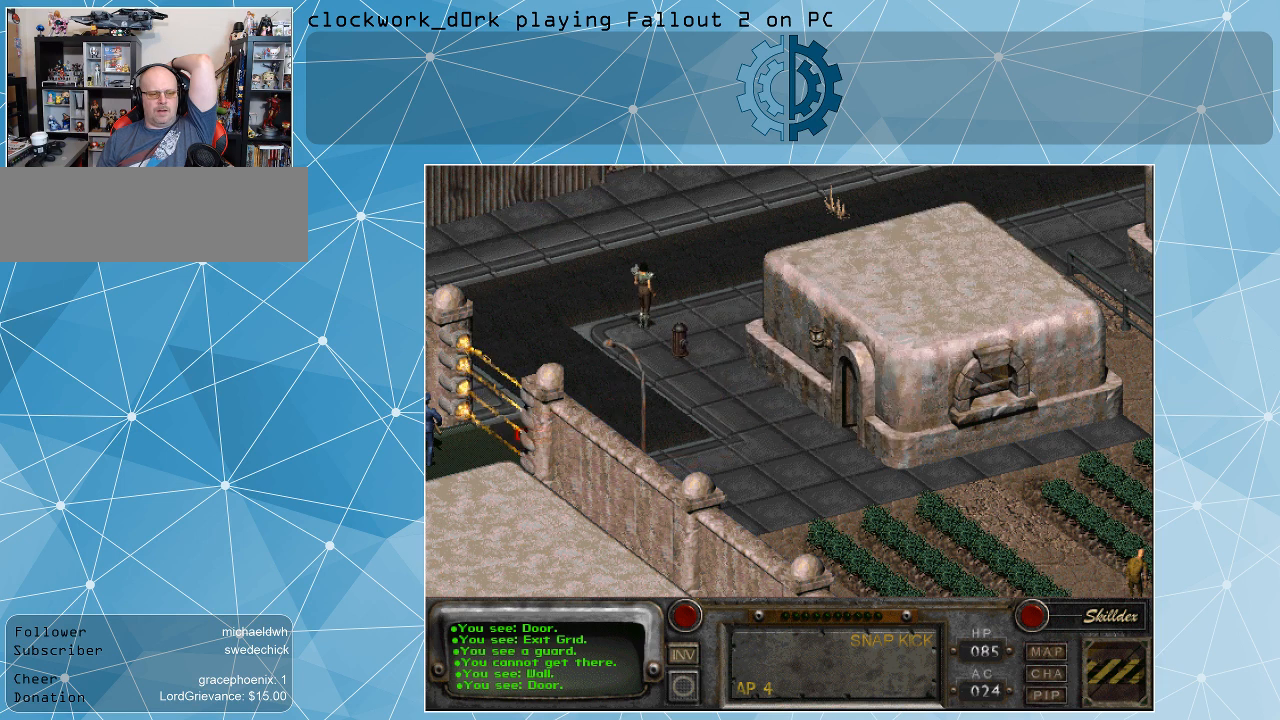
{"keys": [], "mouse": [], "events": [[134, "mouse_left", "up"]]}
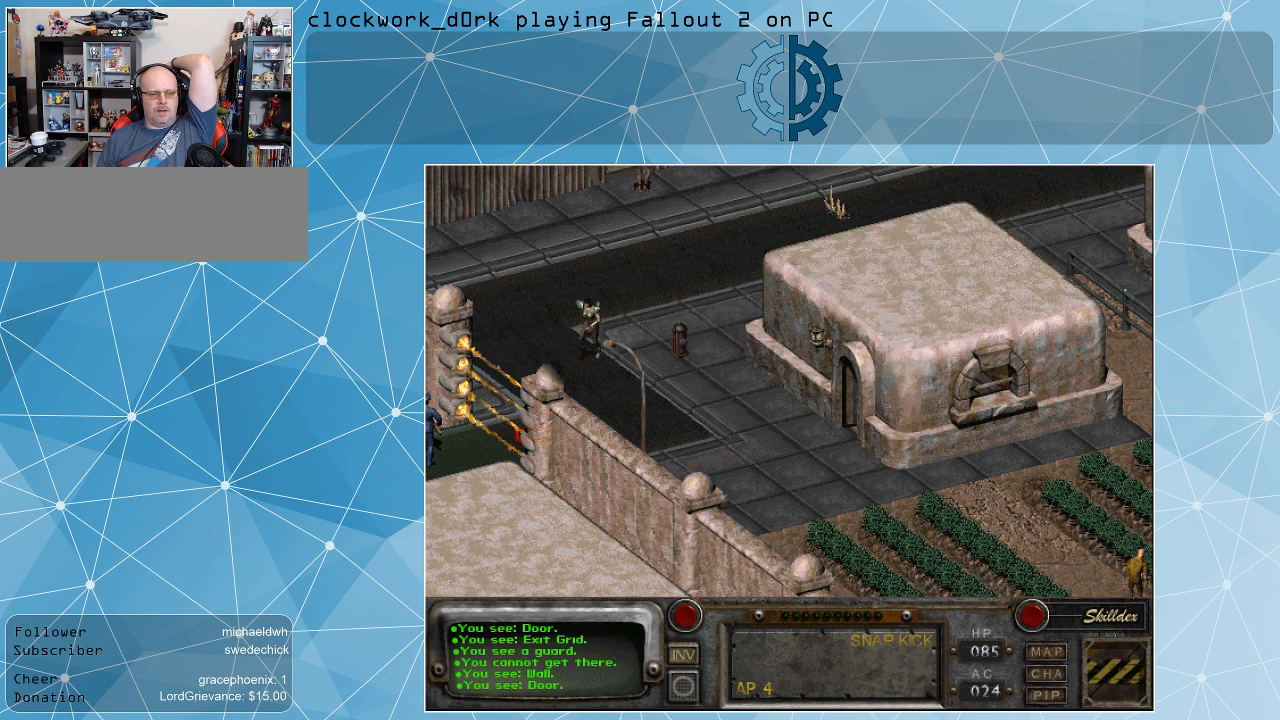
{"keys": [], "mouse": [], "events": []}
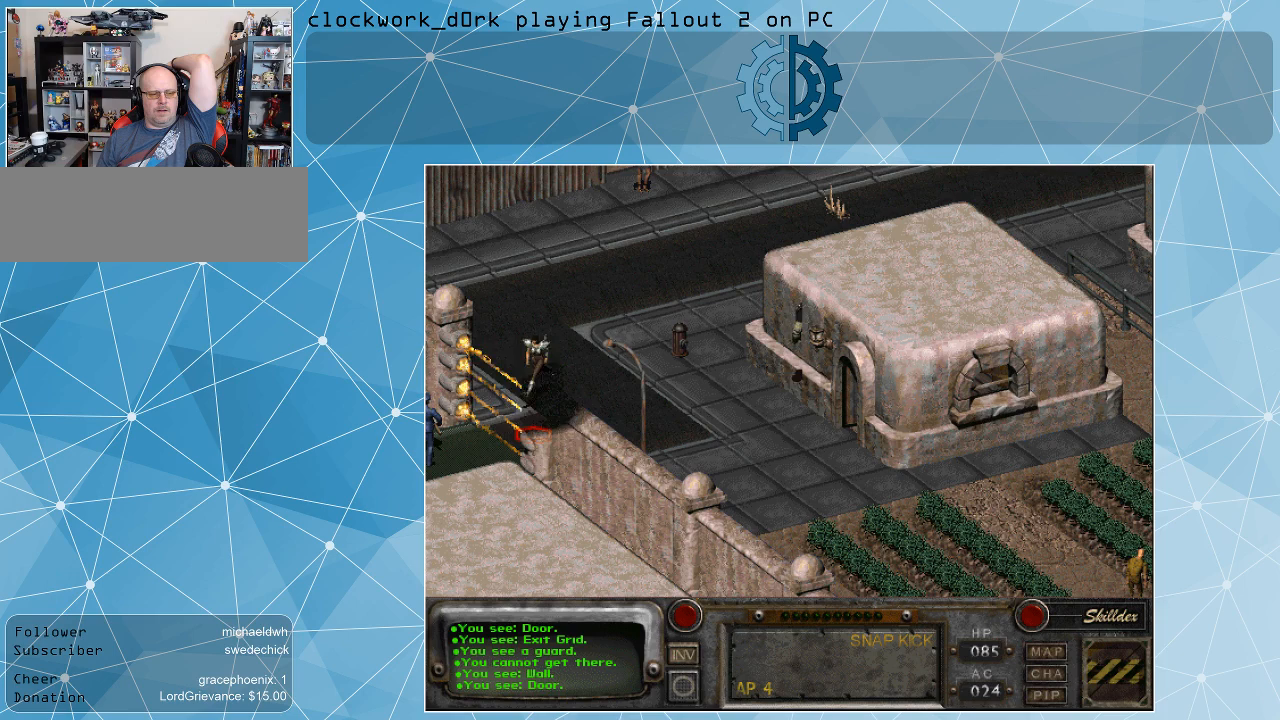
{"keys": [], "mouse": [], "events": []}
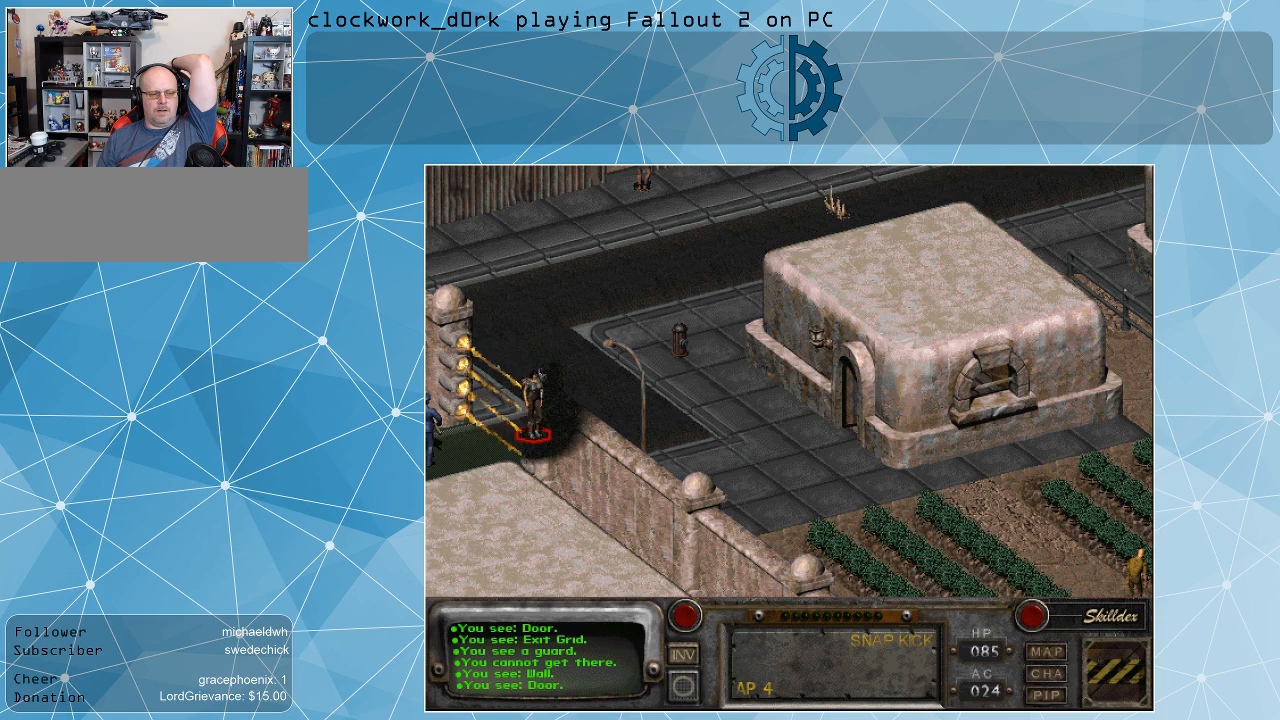
{"keys": [], "mouse": [], "events": []}
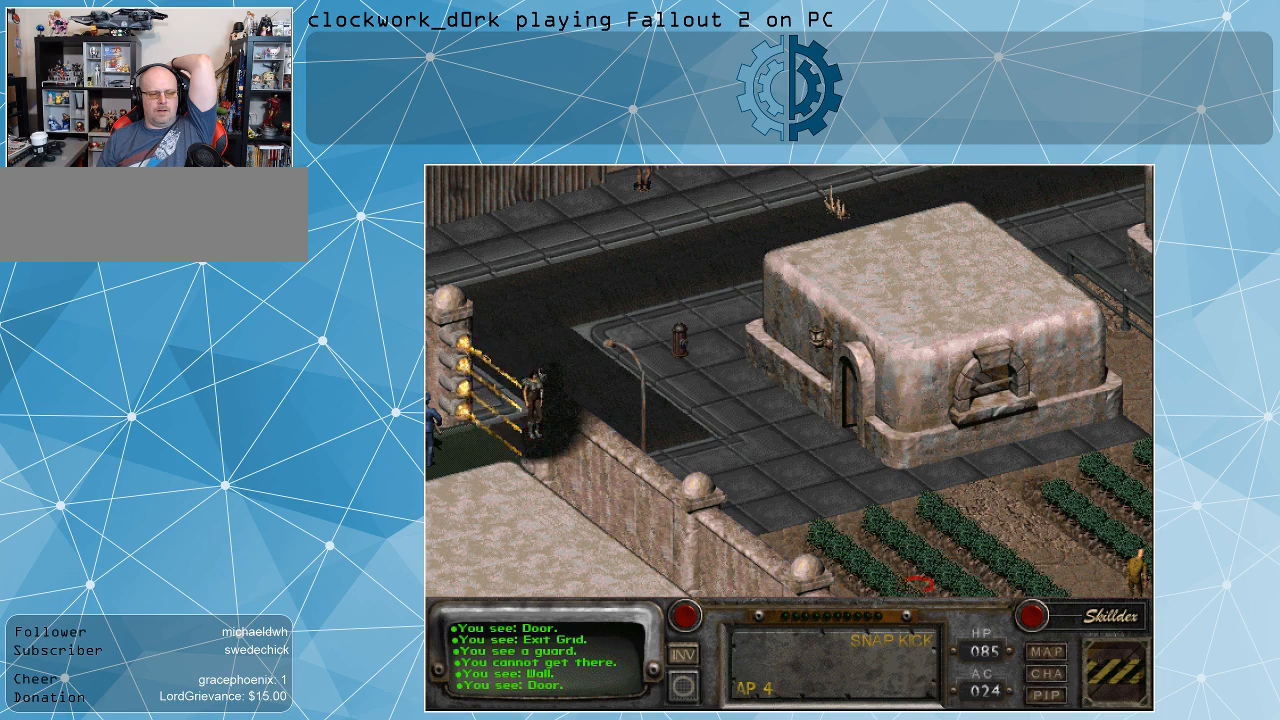
{"keys": [], "mouse": [], "events": []}
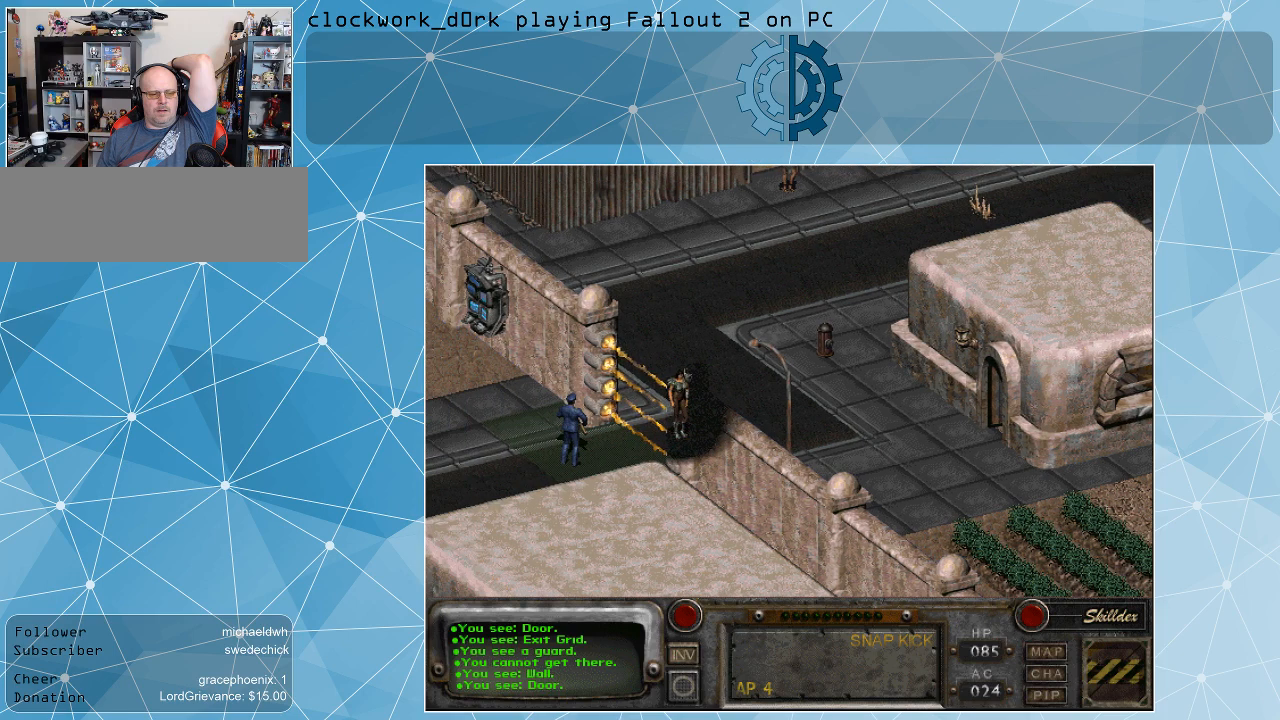
{"keys": [], "mouse": [], "events": [[334, "mouse_right", "down"], [467, "mouse_right", "up"]]}
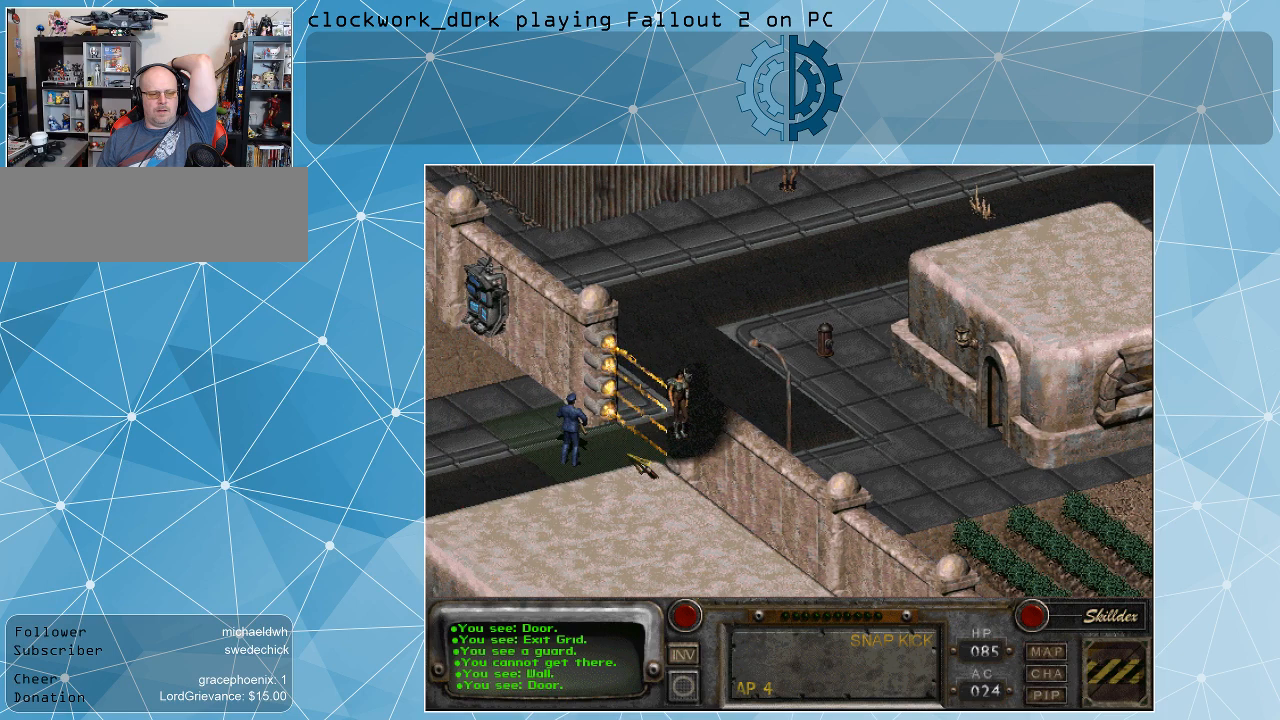
{"keys": [], "mouse": [], "events": []}
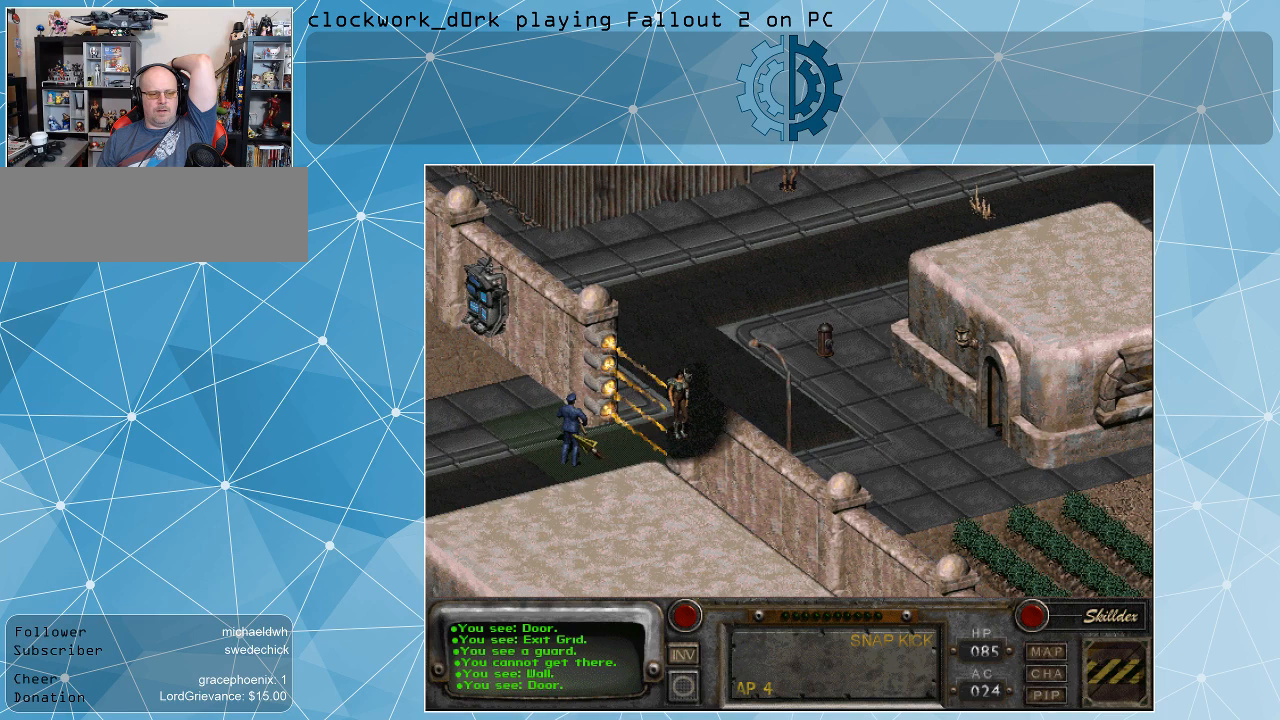
{"keys": [], "mouse": [], "events": [[200, "mouse_left", "down"], [300, "mouse_left", "up"]]}
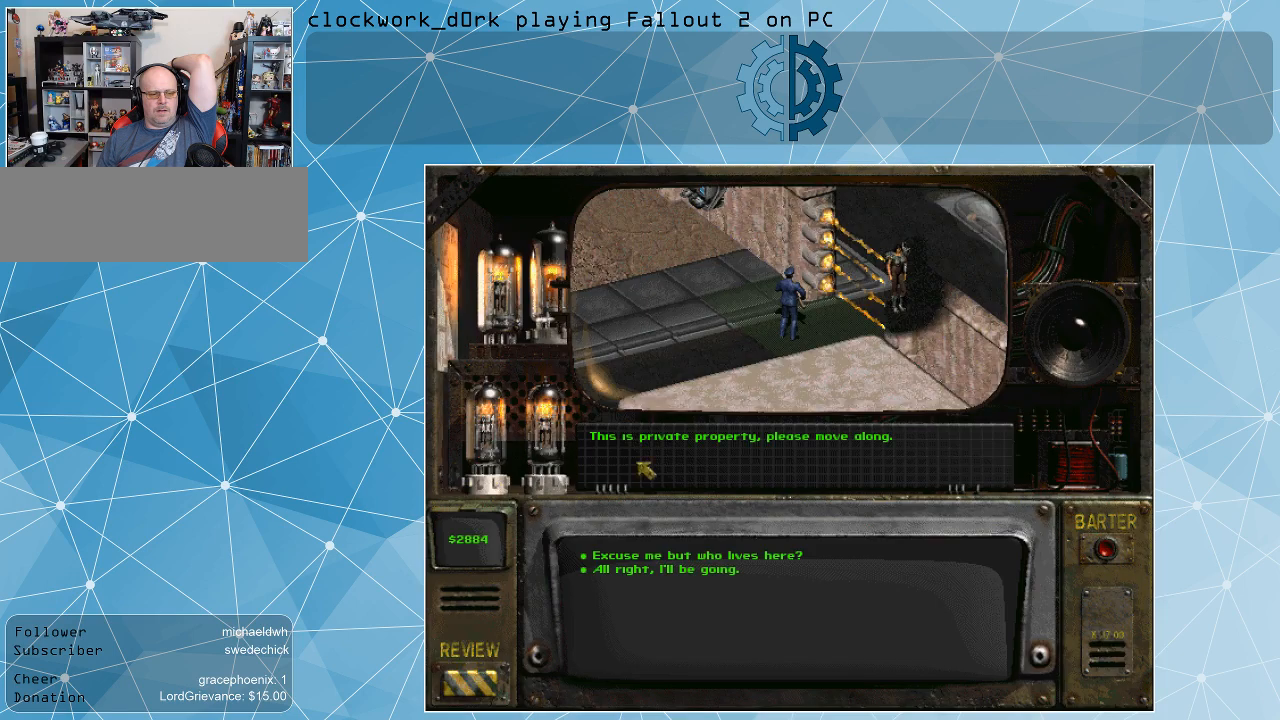
{"keys": [], "mouse": [], "events": []}
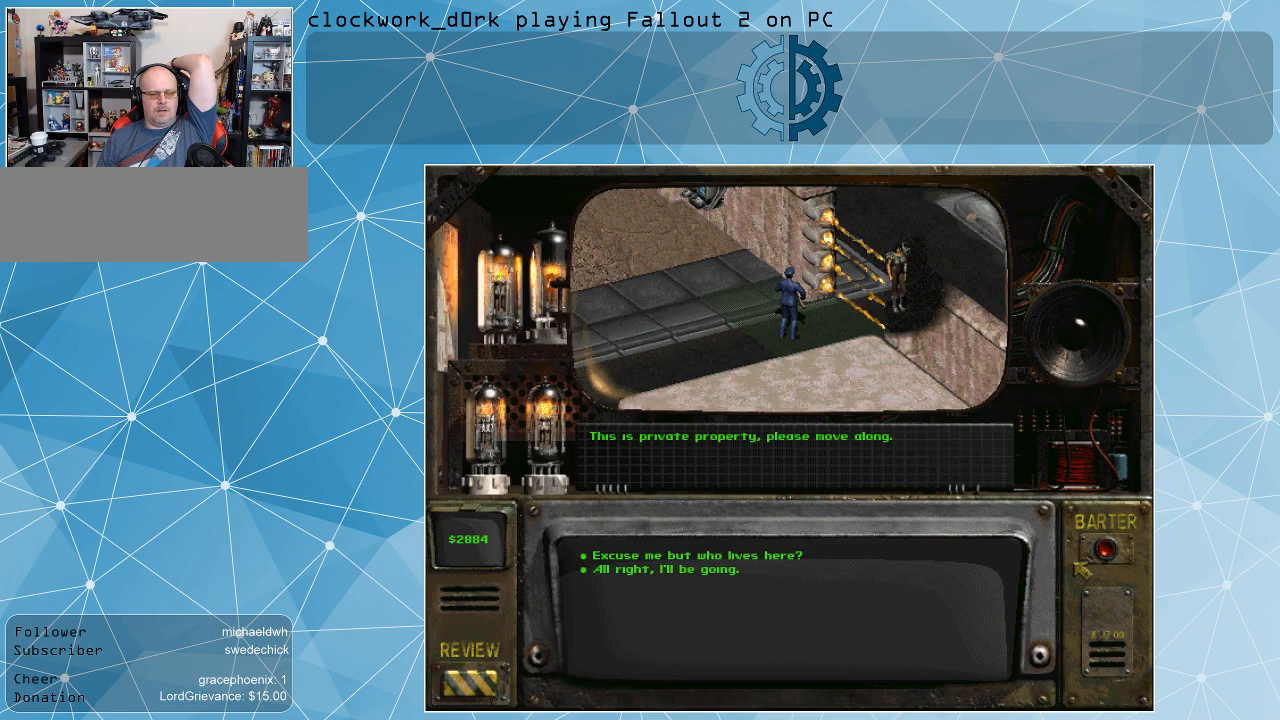
{"keys": [], "mouse": [], "events": []}
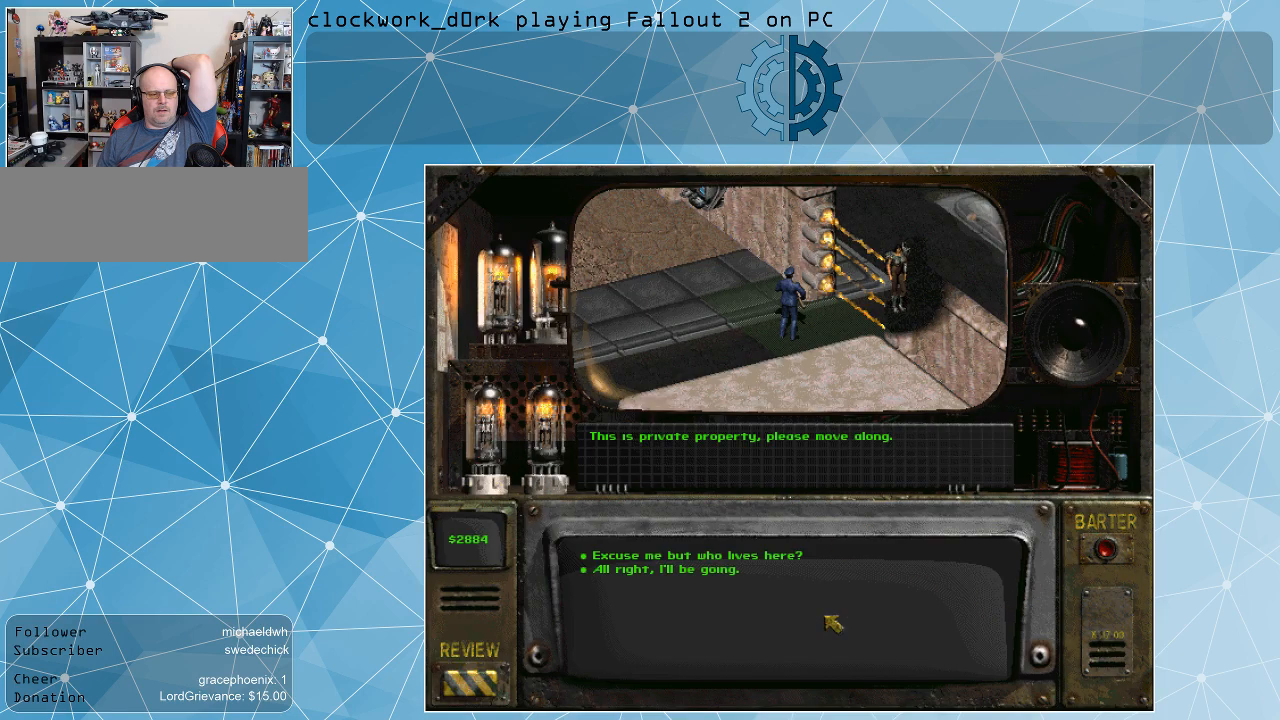
{"keys": [], "mouse": [], "events": []}
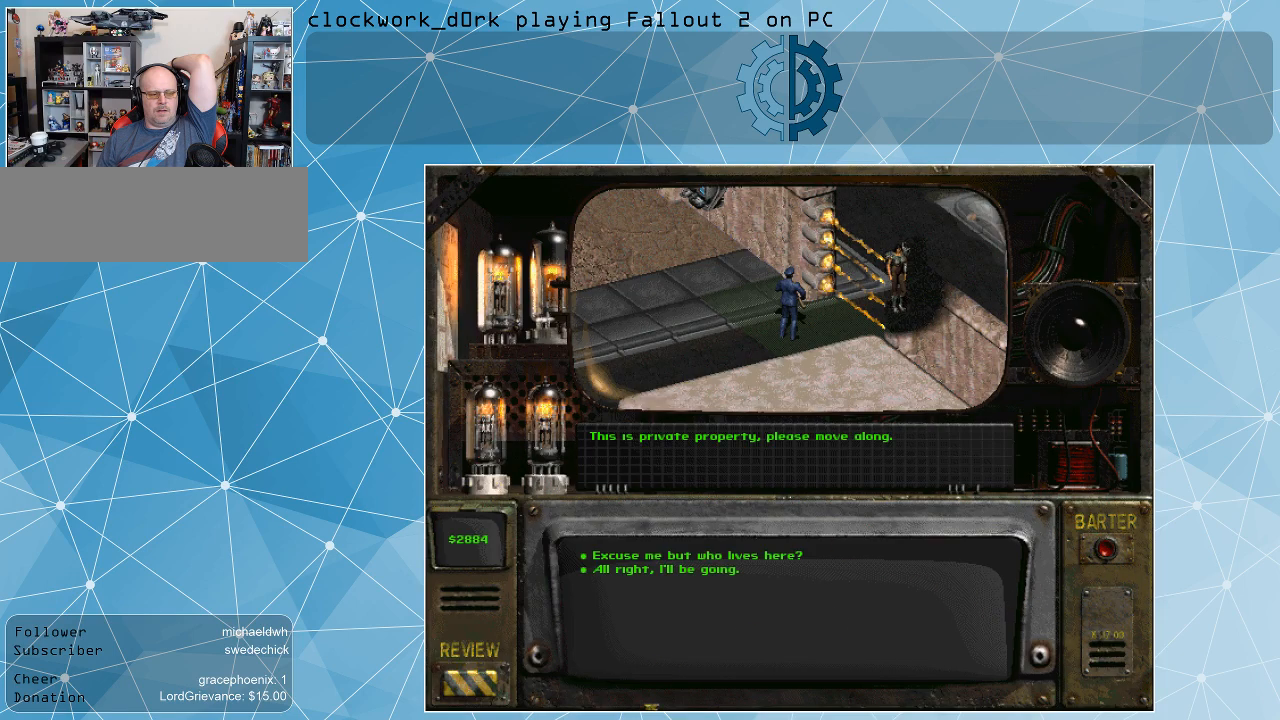
{"keys": [], "mouse": [], "events": []}
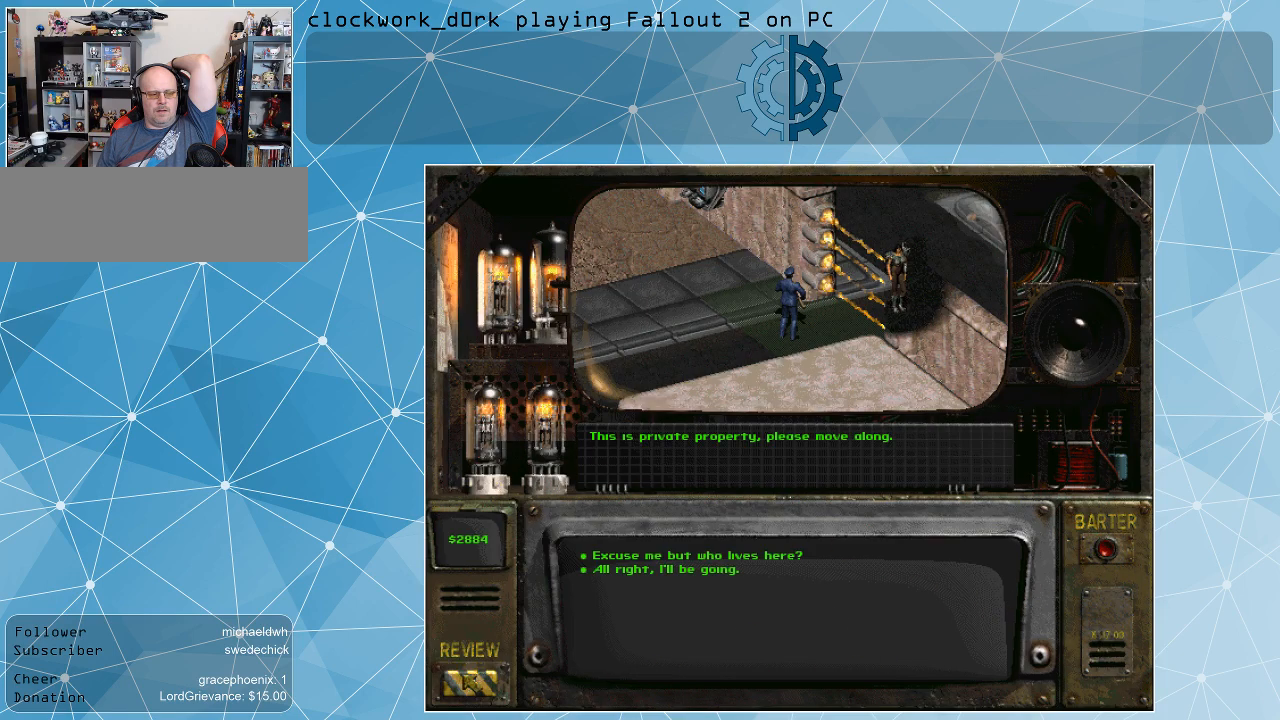
{"keys": [], "mouse": [], "events": []}
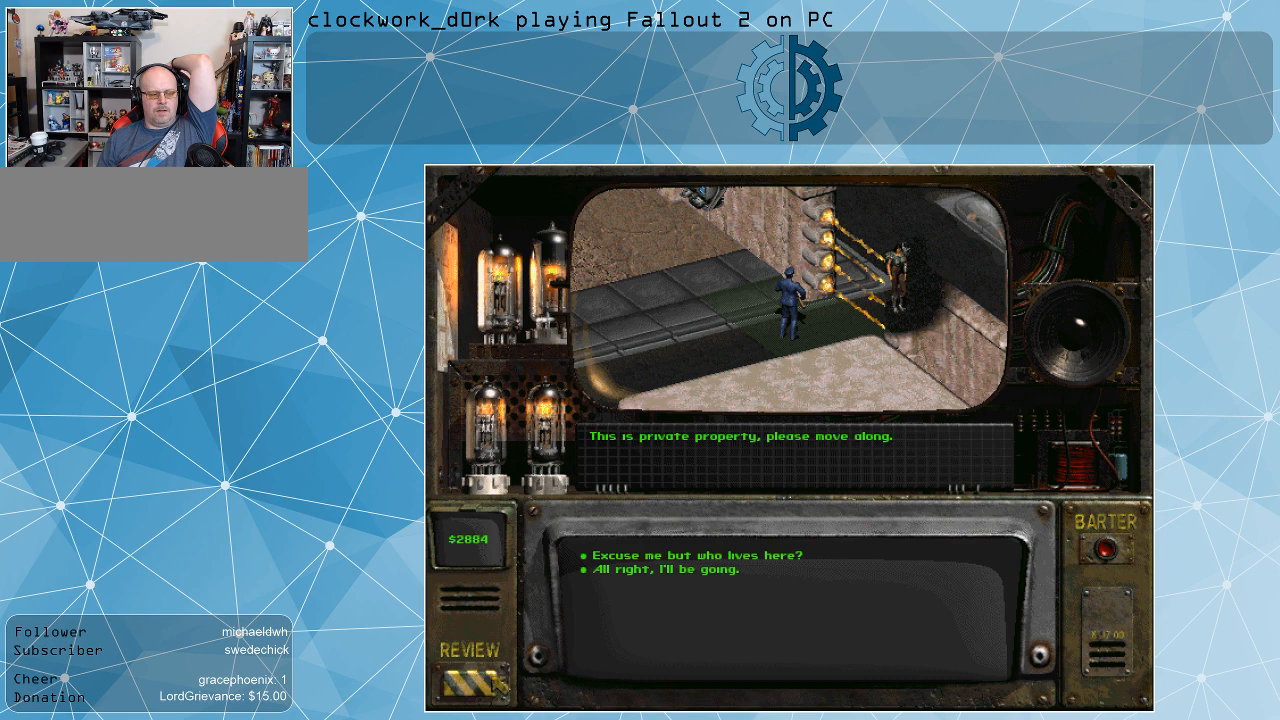
{"keys": [], "mouse": [], "events": [[67, "mouse_left", "down"], [167, "mouse_left", "up"]]}
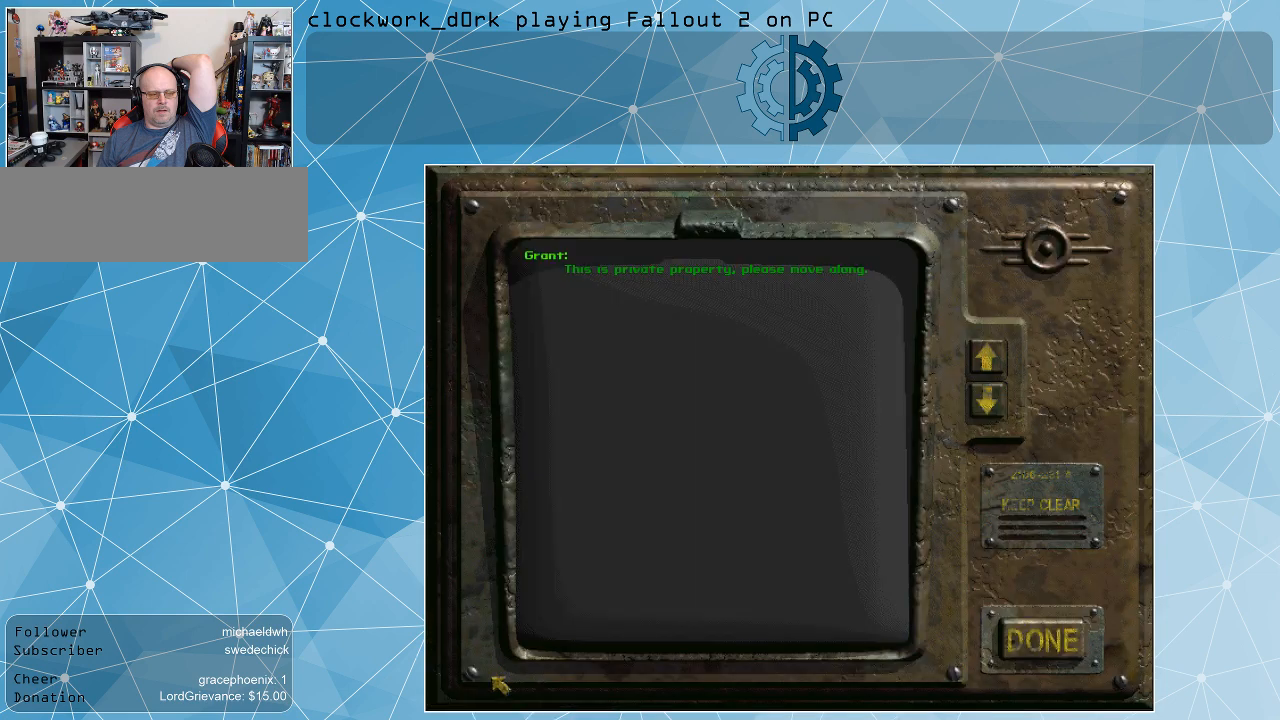
{"keys": [], "mouse": [], "events": []}
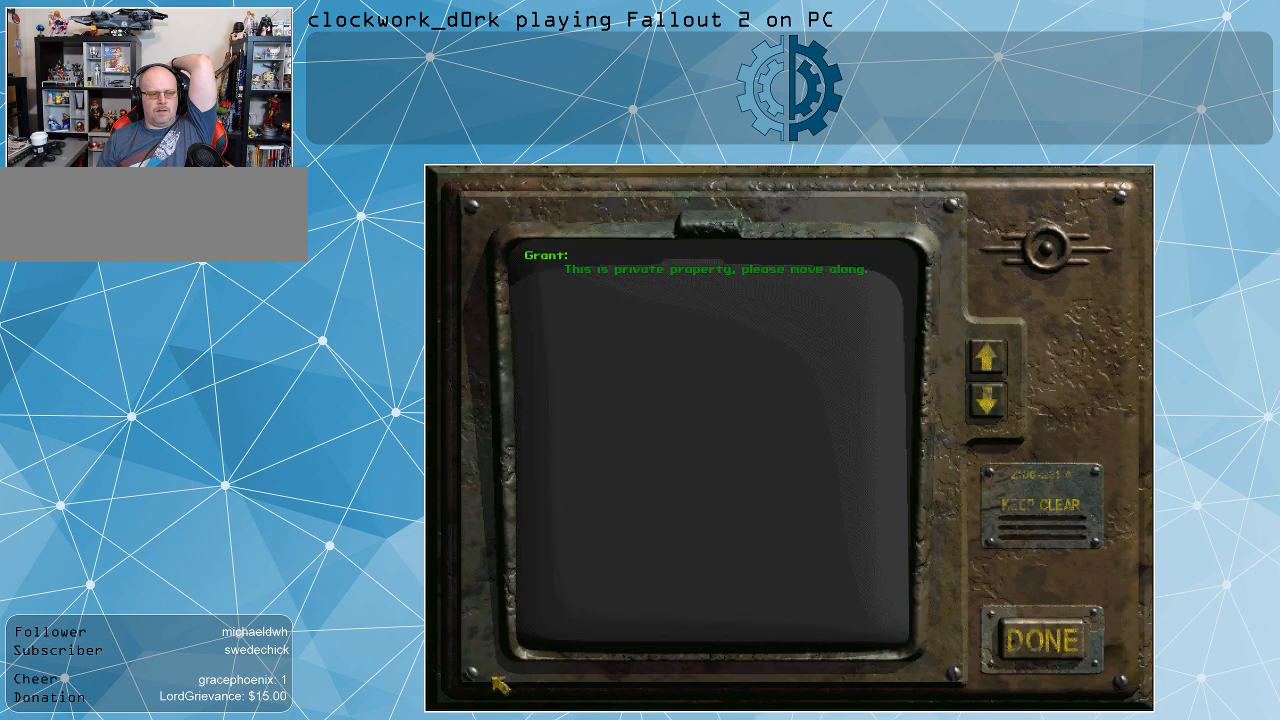
{"keys": [], "mouse": [], "events": []}
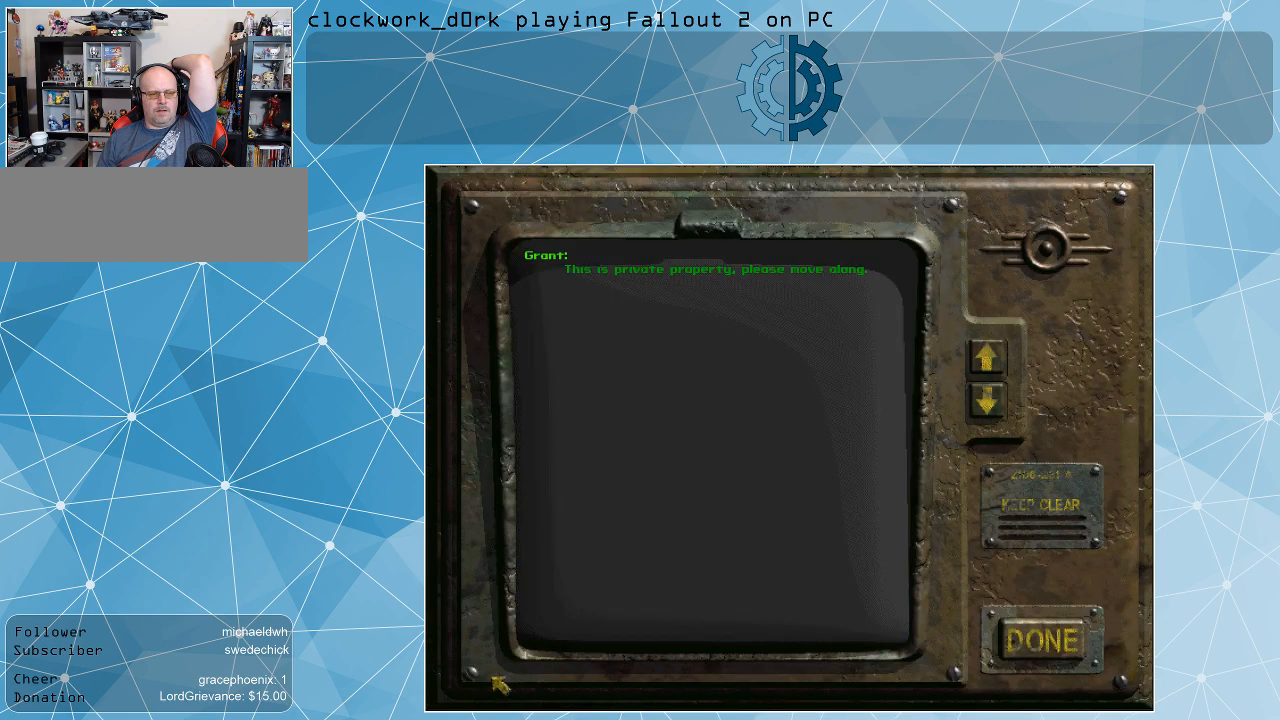
{"keys": [], "mouse": [], "events": []}
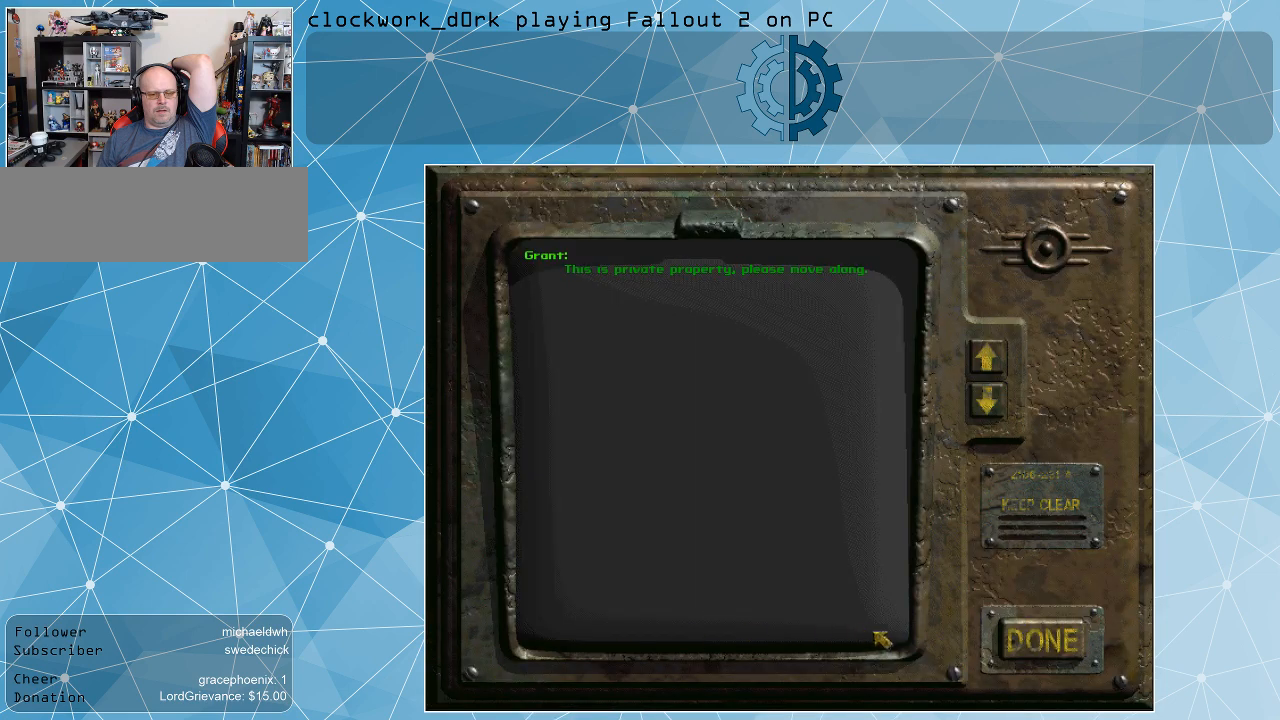
{"keys": [], "mouse": [], "events": []}
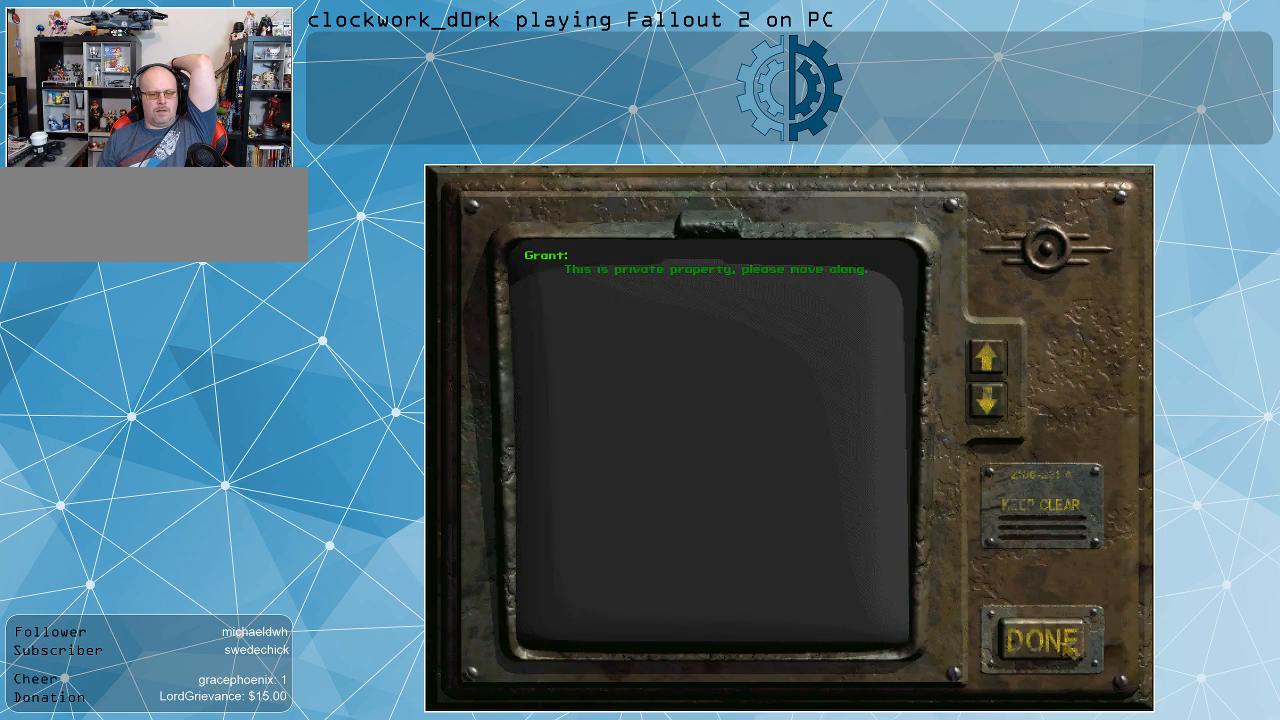
{"keys": [], "mouse": [], "events": []}
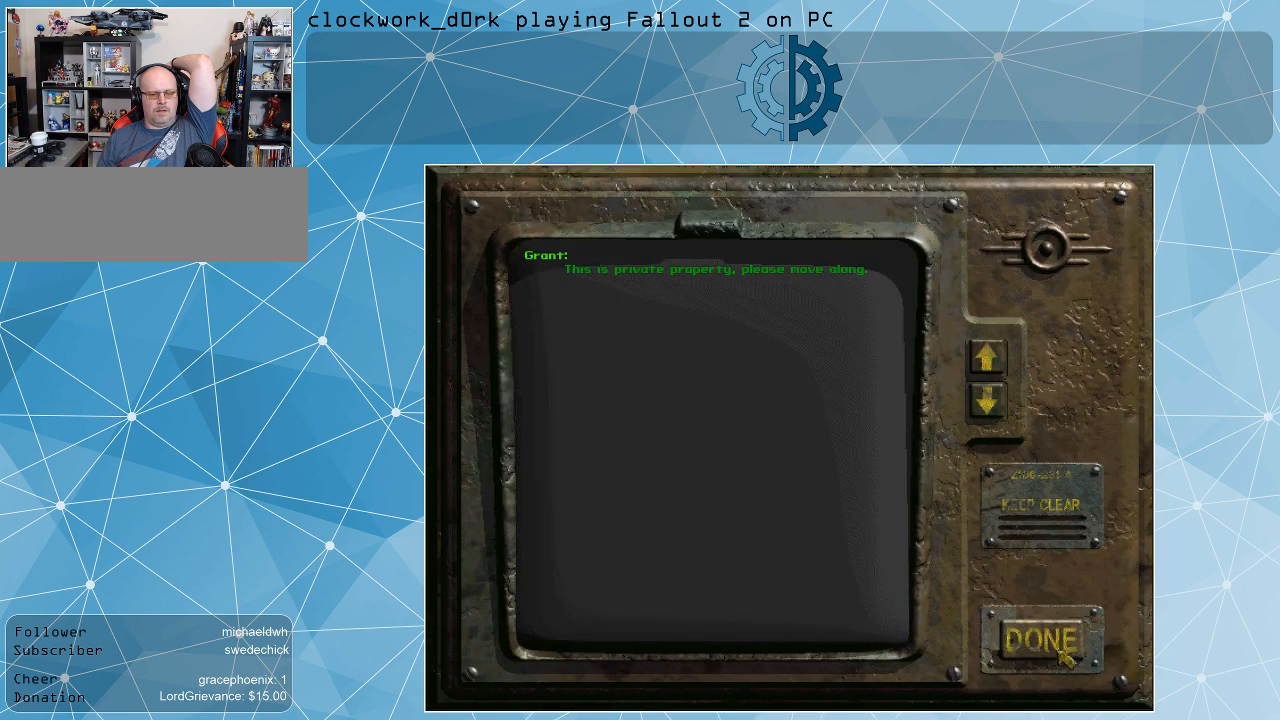
{"keys": [], "mouse": [], "events": [[34, "mouse_left", "down"], [100, "mouse_left", "up"]]}